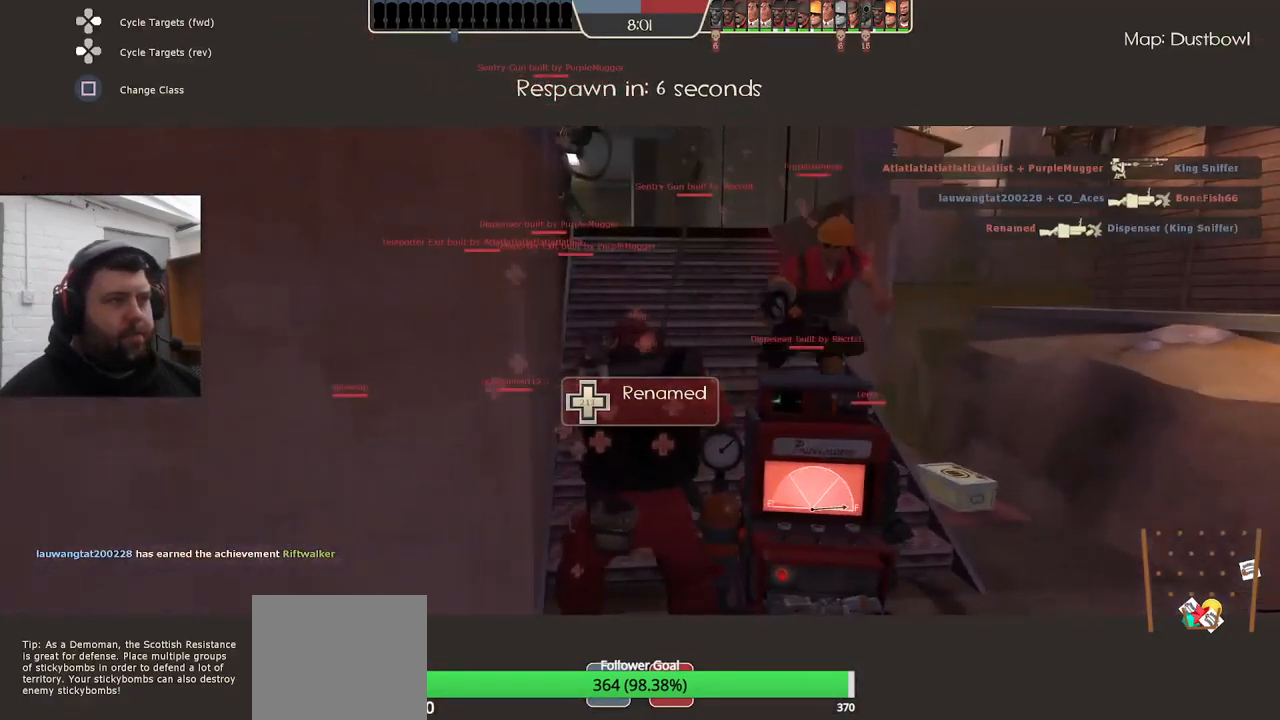
Gameplay with a controller (PlayStation layout); each line is a JSON object with the inputs held at the frame after it. "events" lists button and stick changes between this image and that frame as [ms after this image, input, new state], when the widget could be followed in between. Not read: SELECT.
{"buttons": [], "left_stick": "center", "right_stick": "center", "events": []}
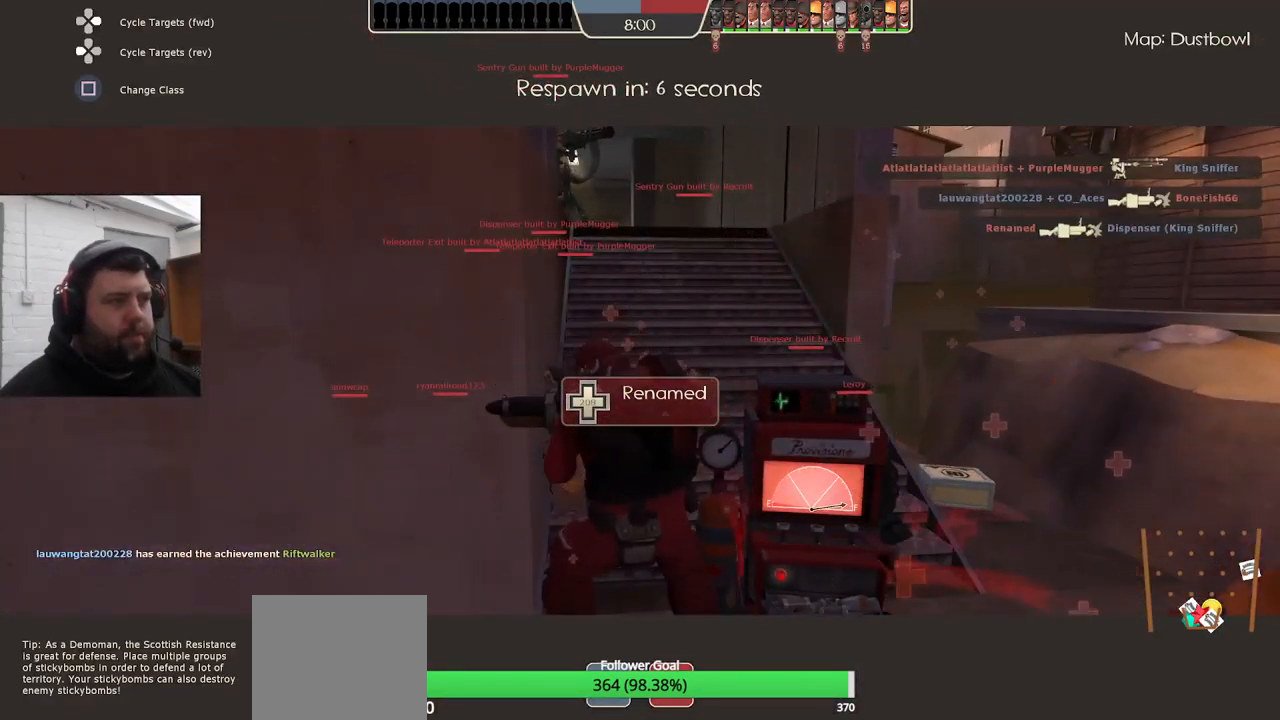
{"buttons": [], "left_stick": "up", "right_stick": "center", "events": [[484, "left_stick", "up"]]}
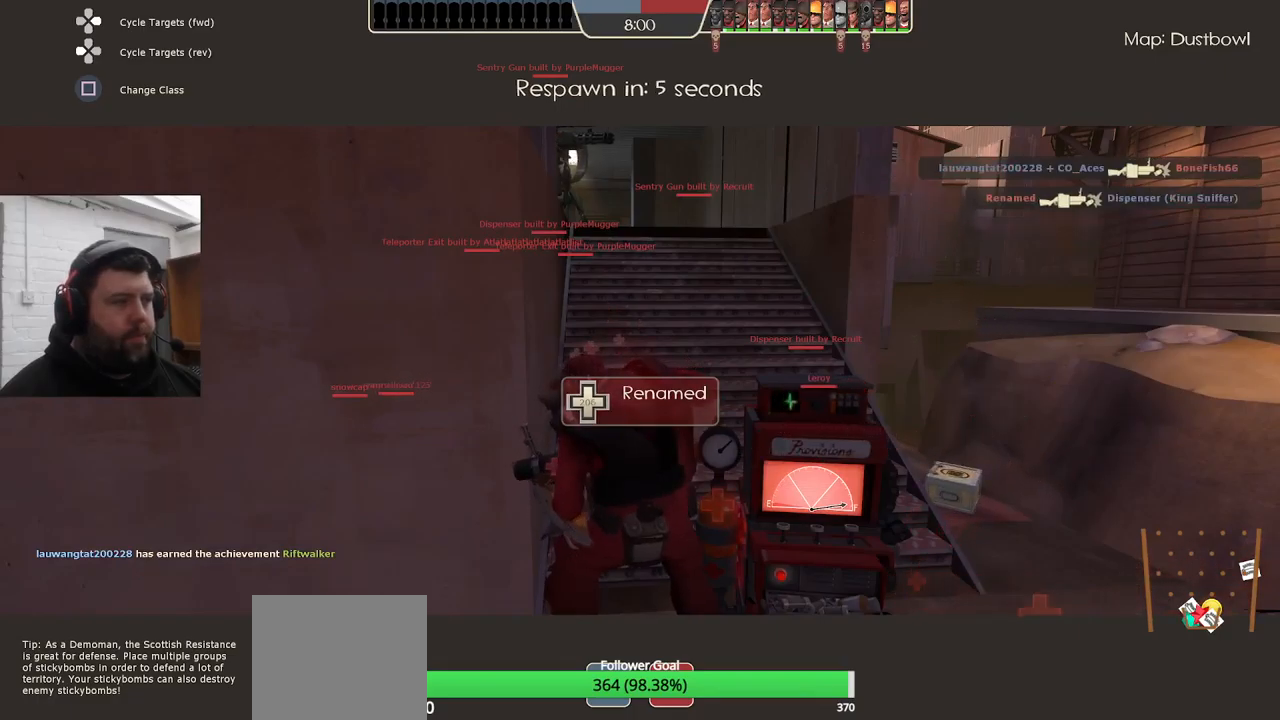
{"buttons": [], "left_stick": "up", "right_stick": "center", "events": []}
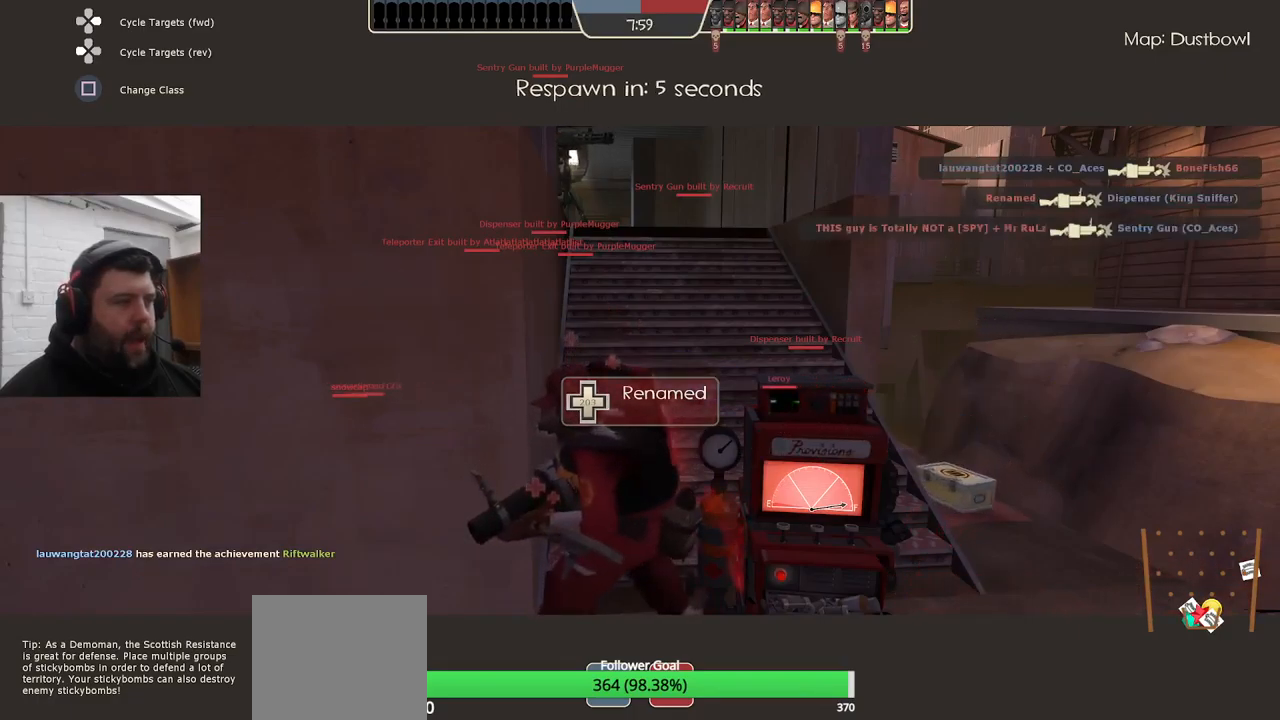
{"buttons": [], "left_stick": "up", "right_stick": "center", "events": []}
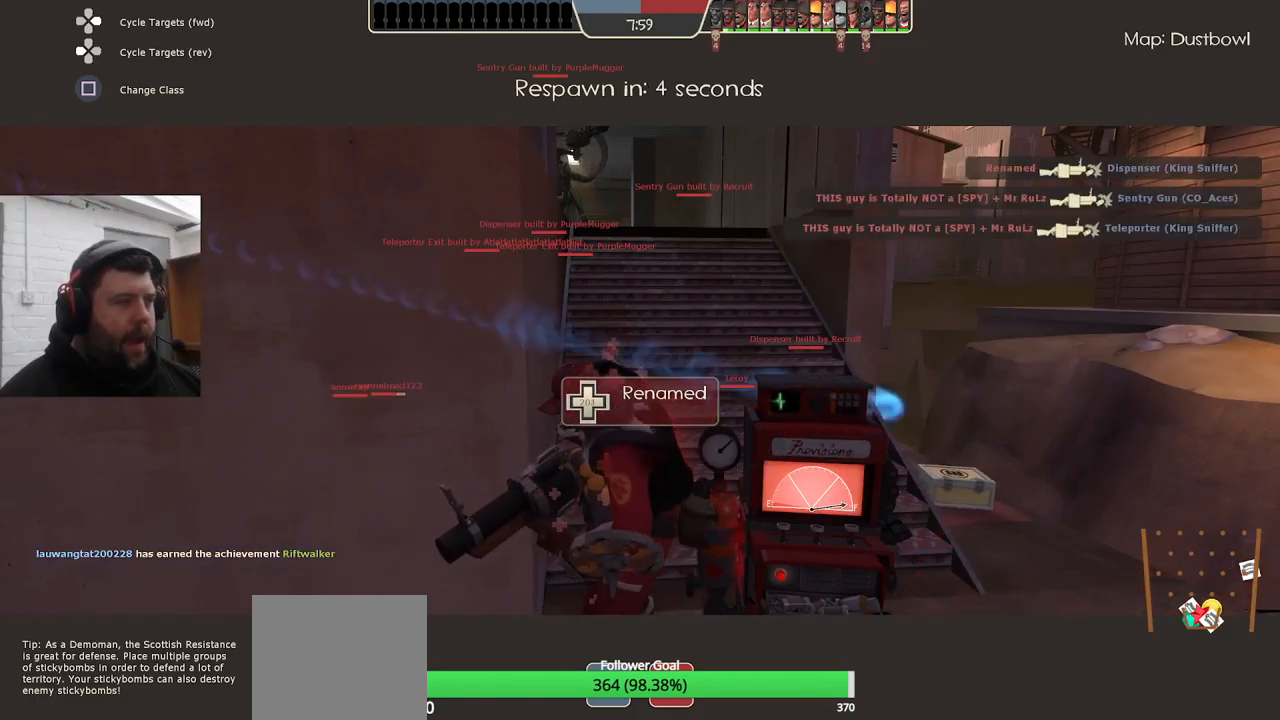
{"buttons": [], "left_stick": "up", "right_stick": "center", "events": []}
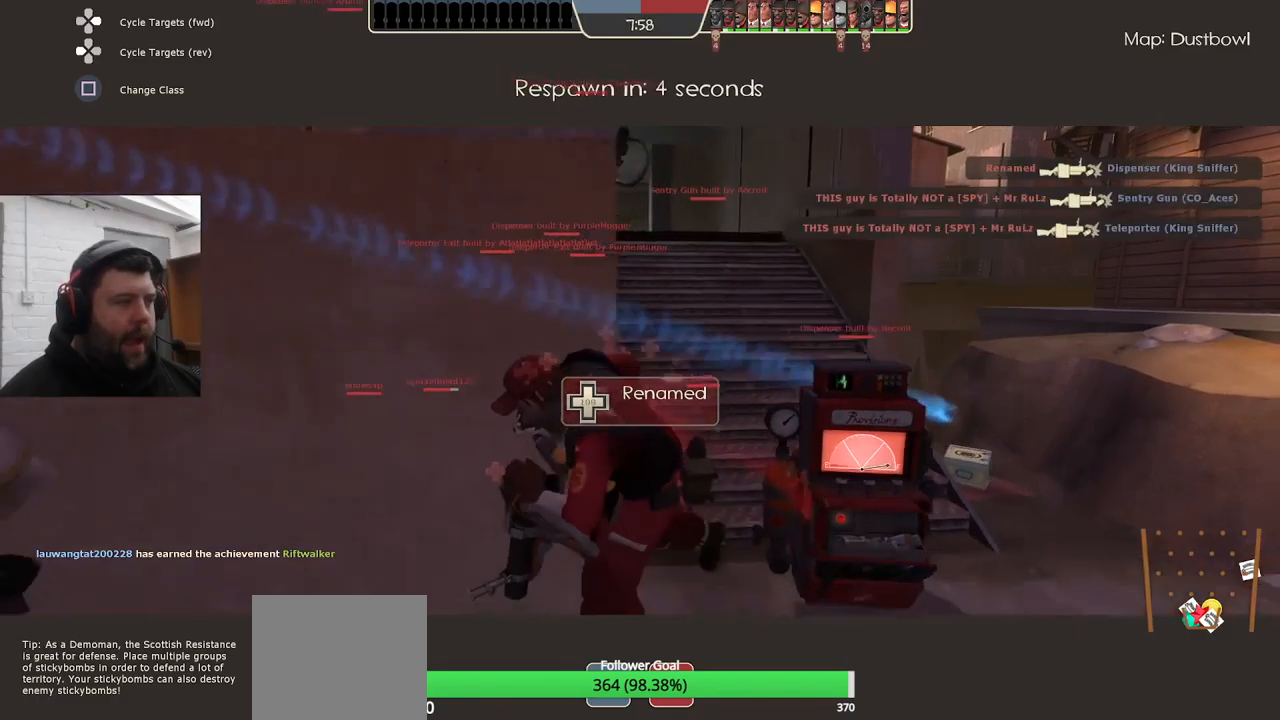
{"buttons": [], "left_stick": "up", "right_stick": "center", "events": []}
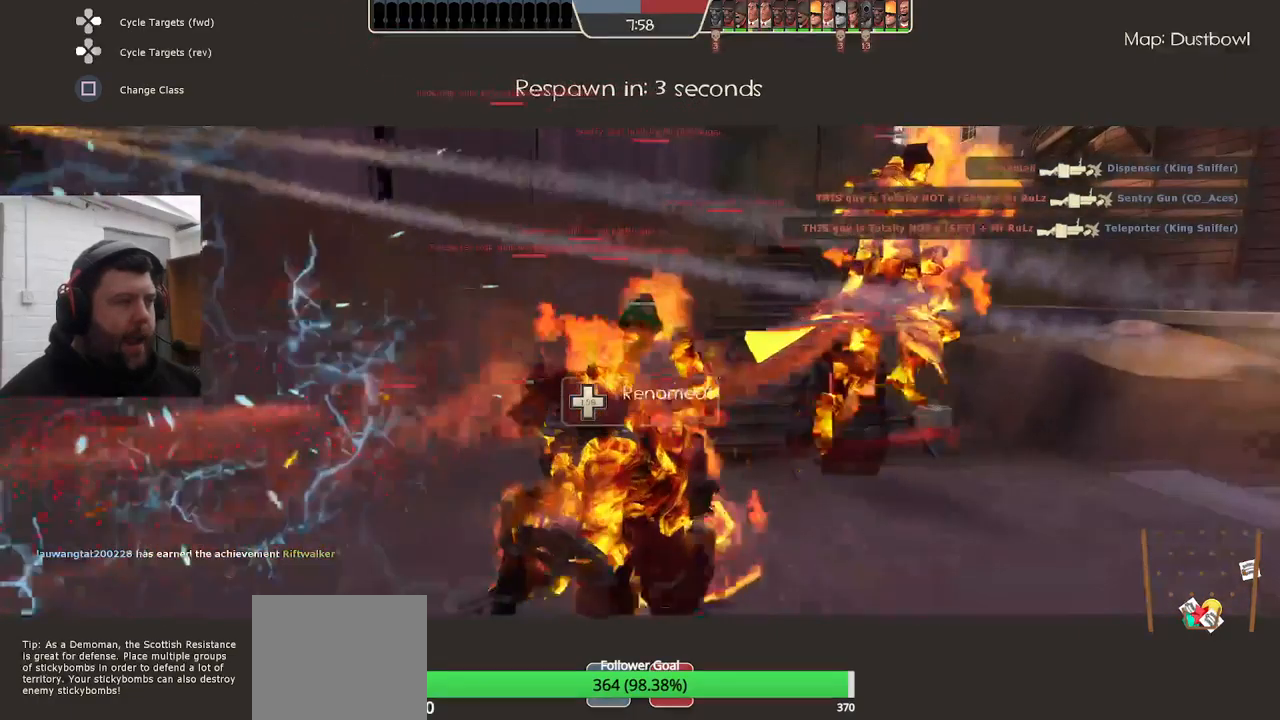
{"buttons": [], "left_stick": "up", "right_stick": "center", "events": []}
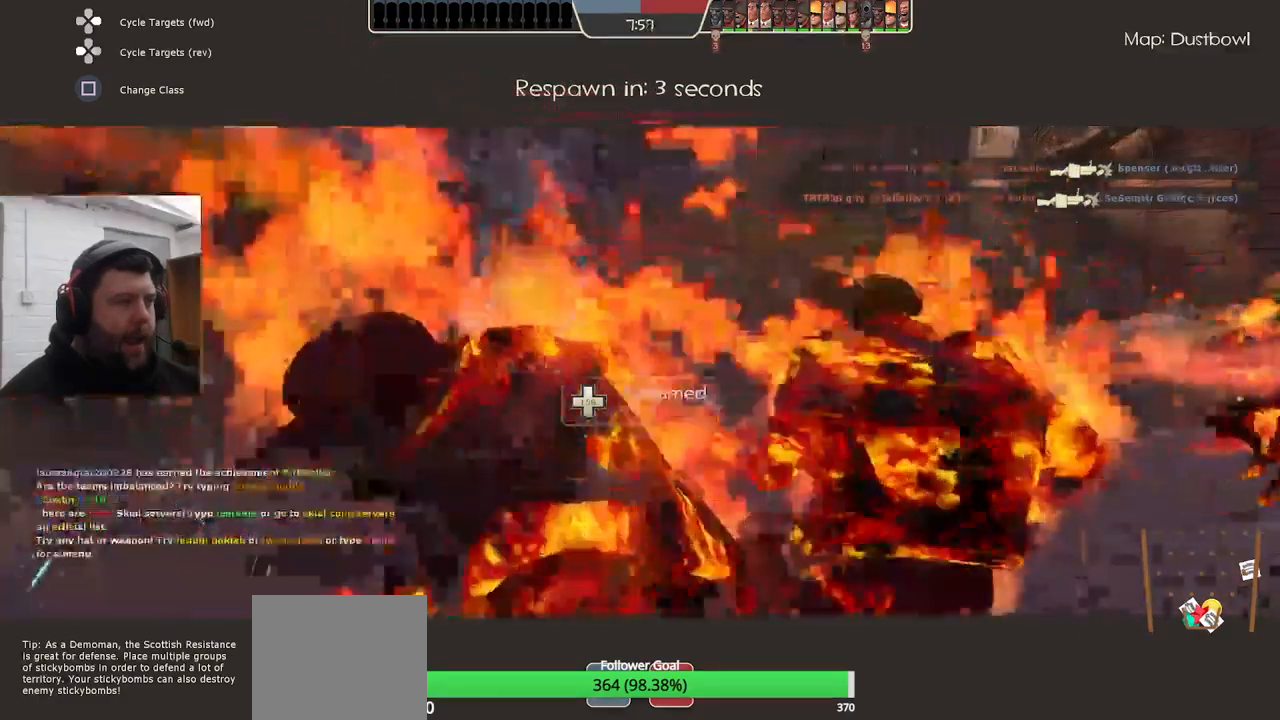
{"buttons": [], "left_stick": "up", "right_stick": "center"}
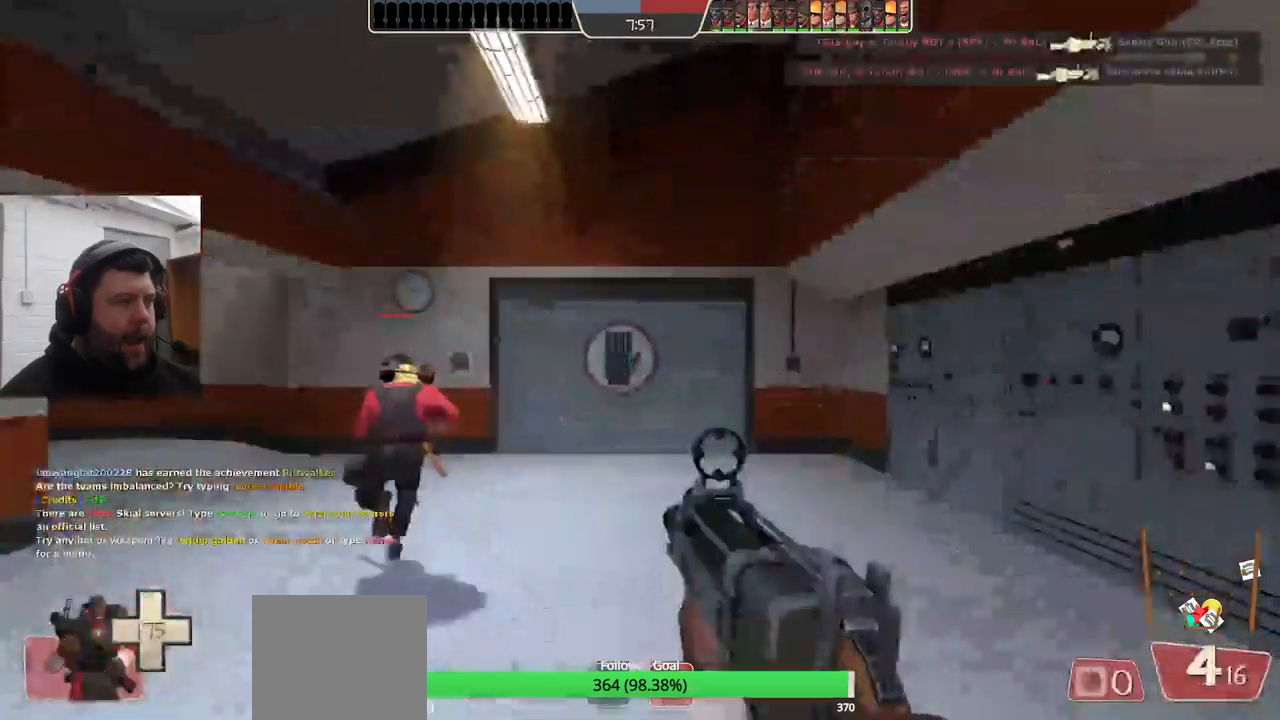
{"buttons": [], "left_stick": "up", "right_stick": "center", "events": [[250, "right_stick", "left"], [467, "right_stick", "center"]]}
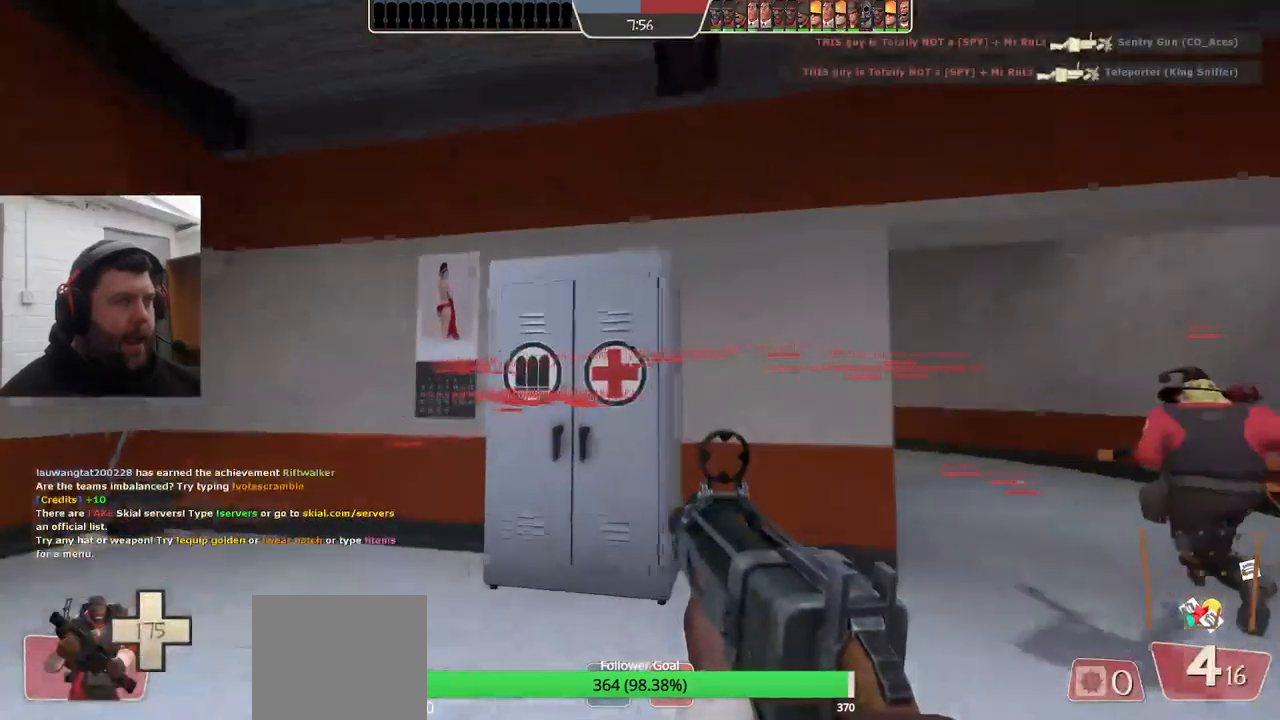
{"buttons": [], "left_stick": "up-right", "right_stick": "center", "events": [[67, "left_stick", "up-right"], [100, "SQUARE", "down"], [184, "SQUARE", "up"], [250, "SQUARE", "down"], [317, "SQUARE", "up"]]}
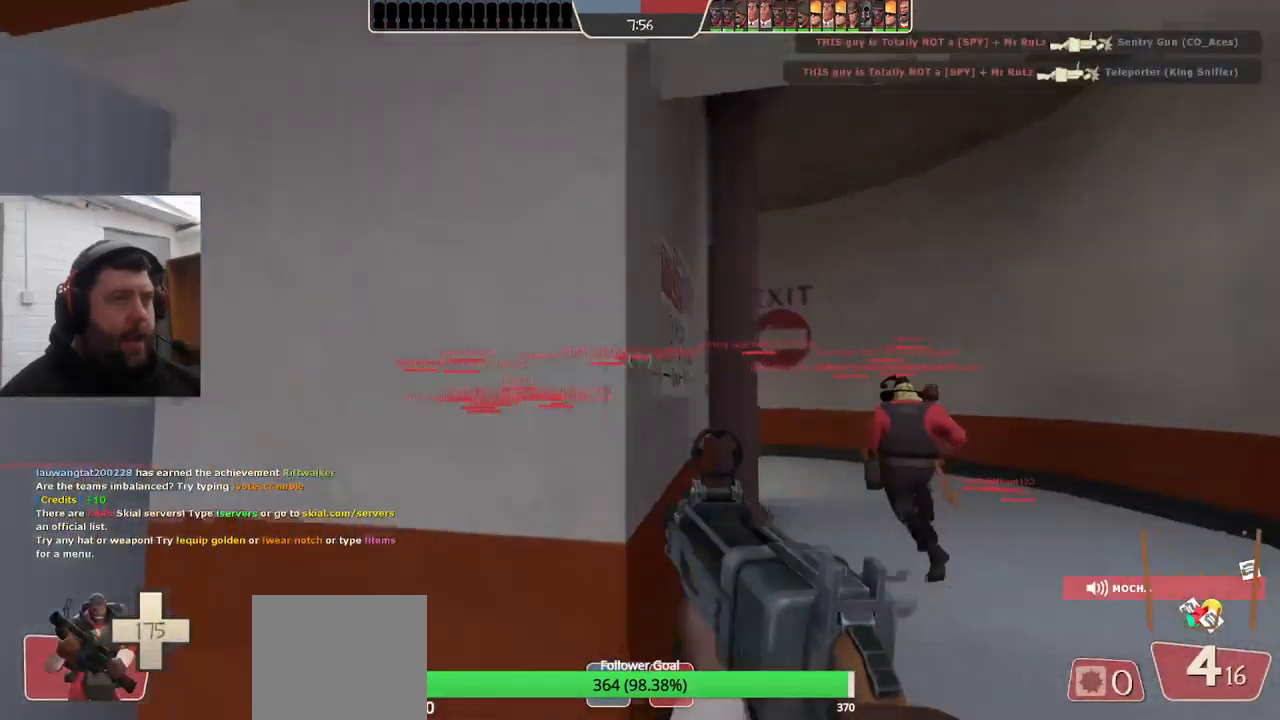
{"buttons": [], "left_stick": "up-right", "right_stick": "center", "events": [[50, "right_stick", "up-left"], [167, "right_stick", "center"], [300, "SQUARE", "down"], [350, "SQUARE", "up"], [417, "SQUARE", "down"], [500, "SQUARE", "up"]]}
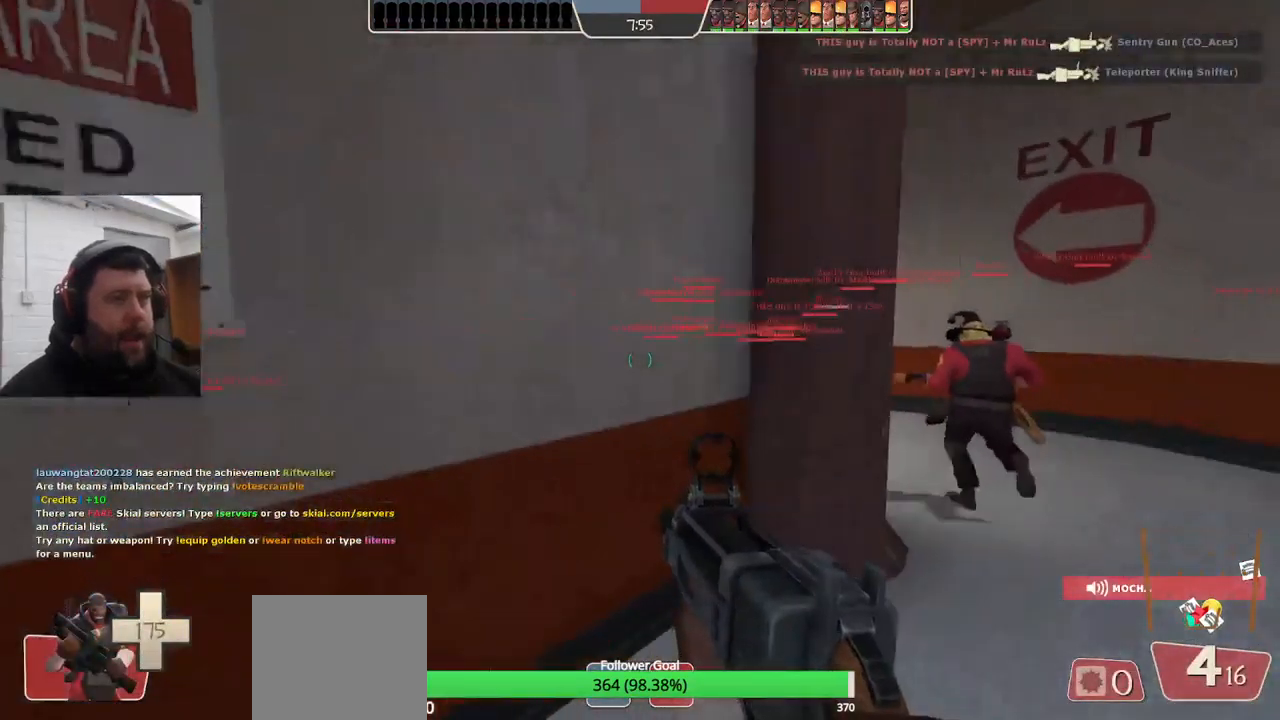
{"buttons": [], "left_stick": "up-right", "right_stick": "left", "events": [[67, "SQUARE", "down"], [151, "SQUARE", "up"], [434, "right_stick", "left"]]}
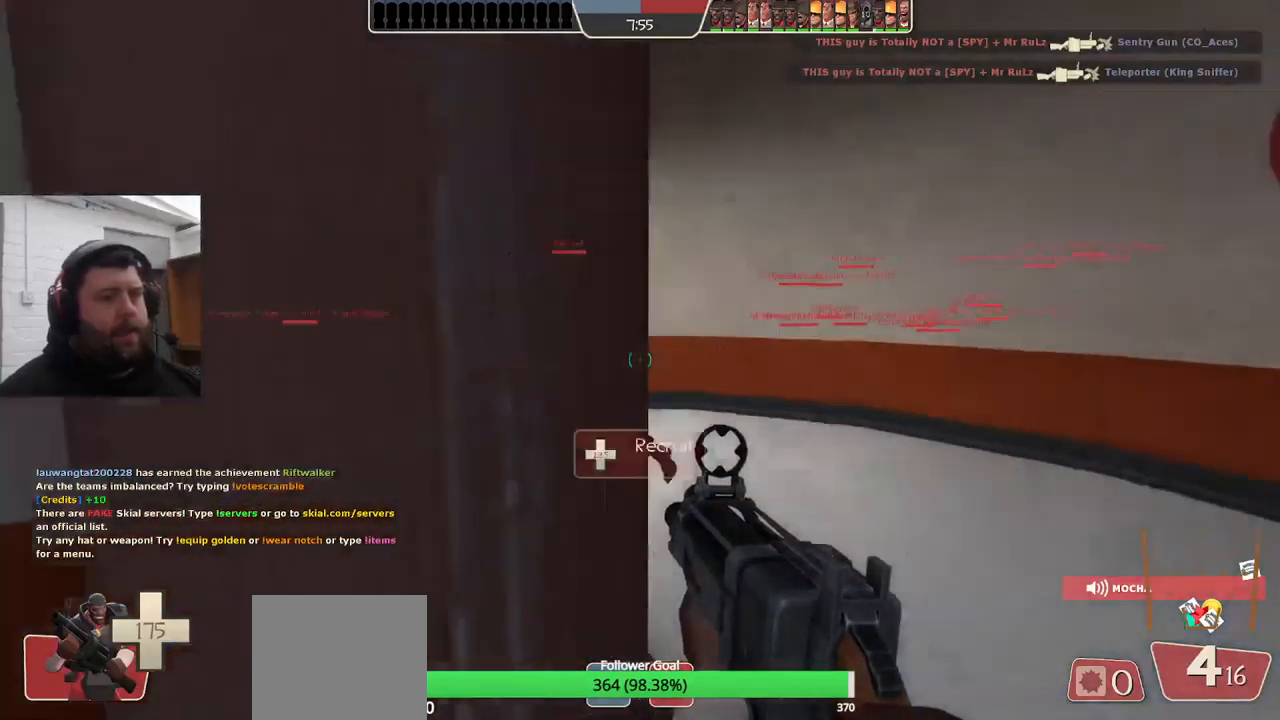
{"buttons": [], "left_stick": "up-right", "right_stick": "center", "events": [[83, "right_stick", "center"], [217, "right_stick", "left"], [317, "right_stick", "center"]]}
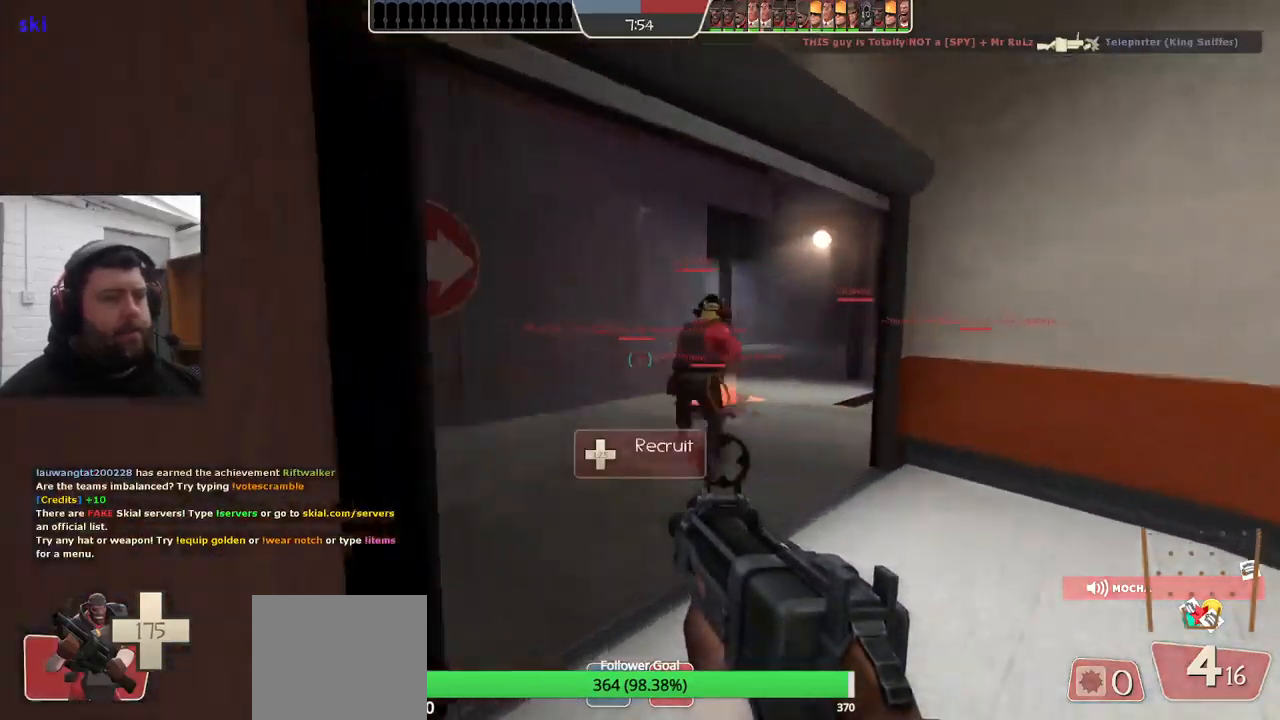
{"buttons": [], "left_stick": "up", "right_stick": "center", "events": [[100, "left_stick", "up"], [133, "SQUARE", "down"], [217, "SQUARE", "up"]]}
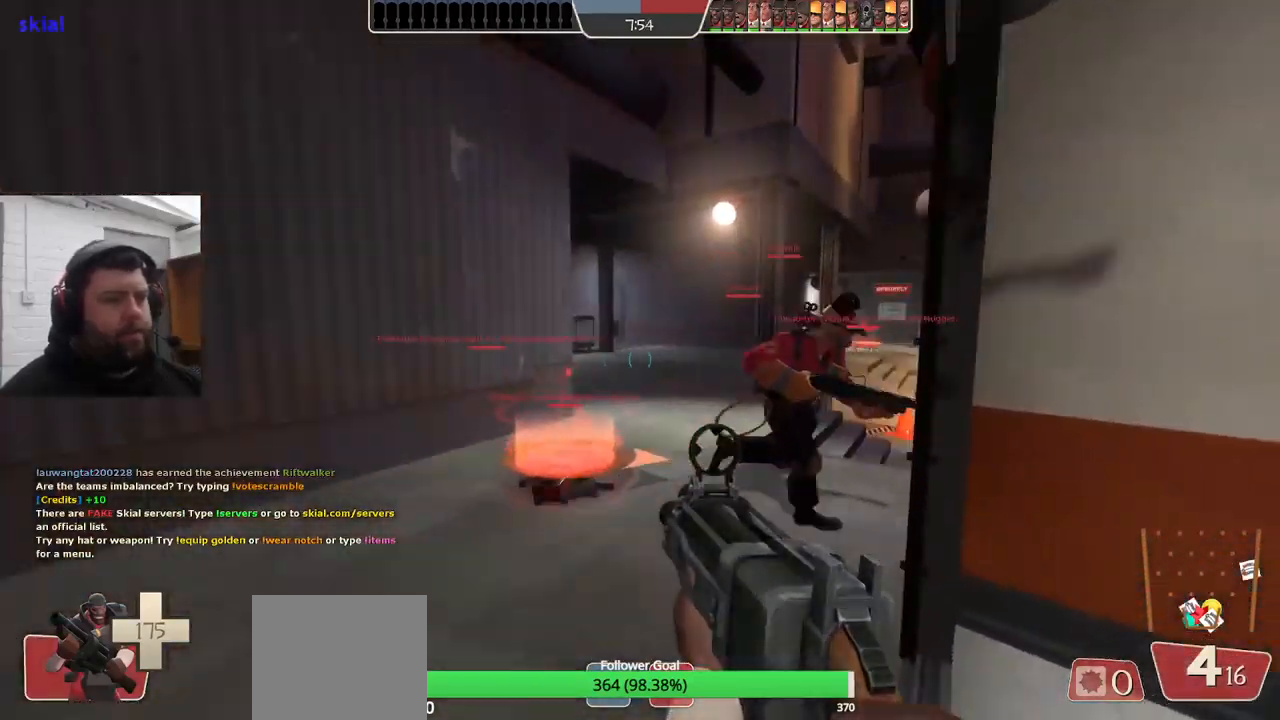
{"buttons": [], "left_stick": "center", "right_stick": "center", "events": [[267, "right_stick", "right"], [367, "left_stick", "center"], [400, "right_stick", "center"]]}
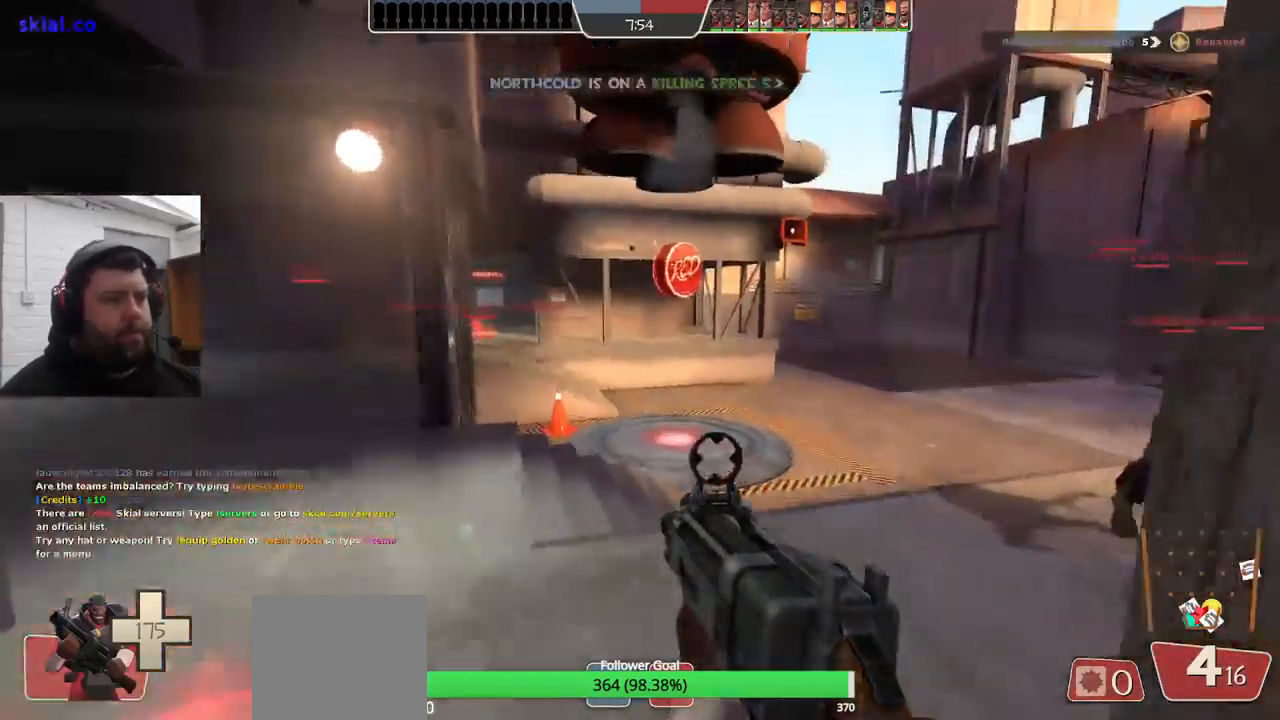
{"buttons": [], "left_stick": "center", "right_stick": "center", "events": [[33, "SQUARE", "down"], [83, "SQUARE", "up"], [167, "SQUARE", "down"], [267, "SQUARE", "up"], [333, "SQUARE", "down"], [417, "SQUARE", "up"]]}
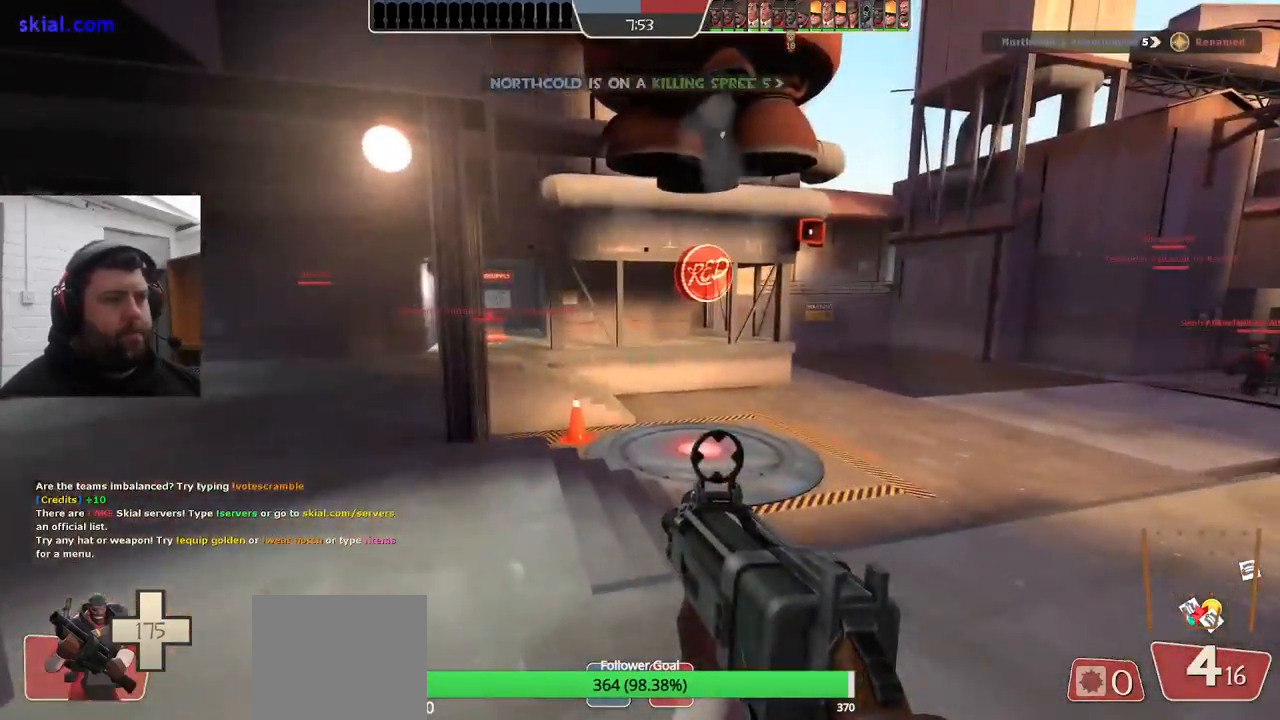
{"buttons": [], "left_stick": "center", "right_stick": "center", "events": [[133, "SQUARE", "down"], [217, "SQUARE", "up"]]}
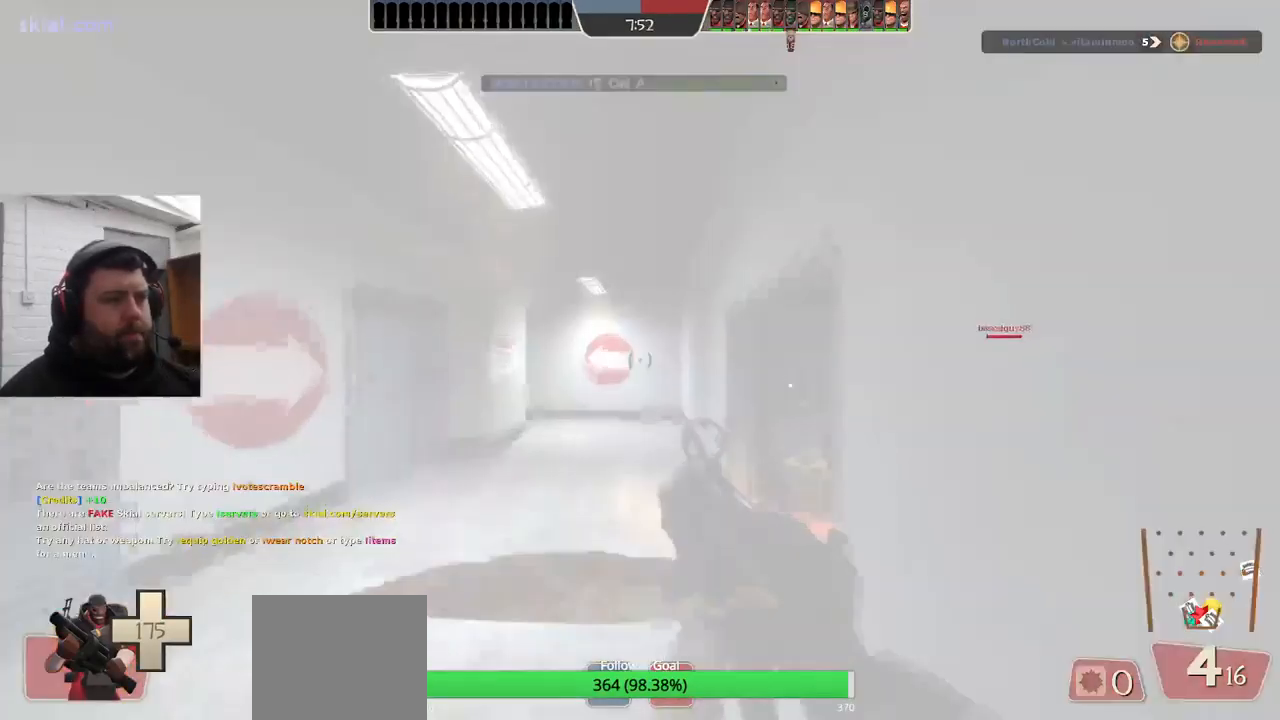
{"buttons": [], "left_stick": "up-left", "right_stick": "right", "events": [[350, "left_stick", "up-left"], [367, "right_stick", "right"]]}
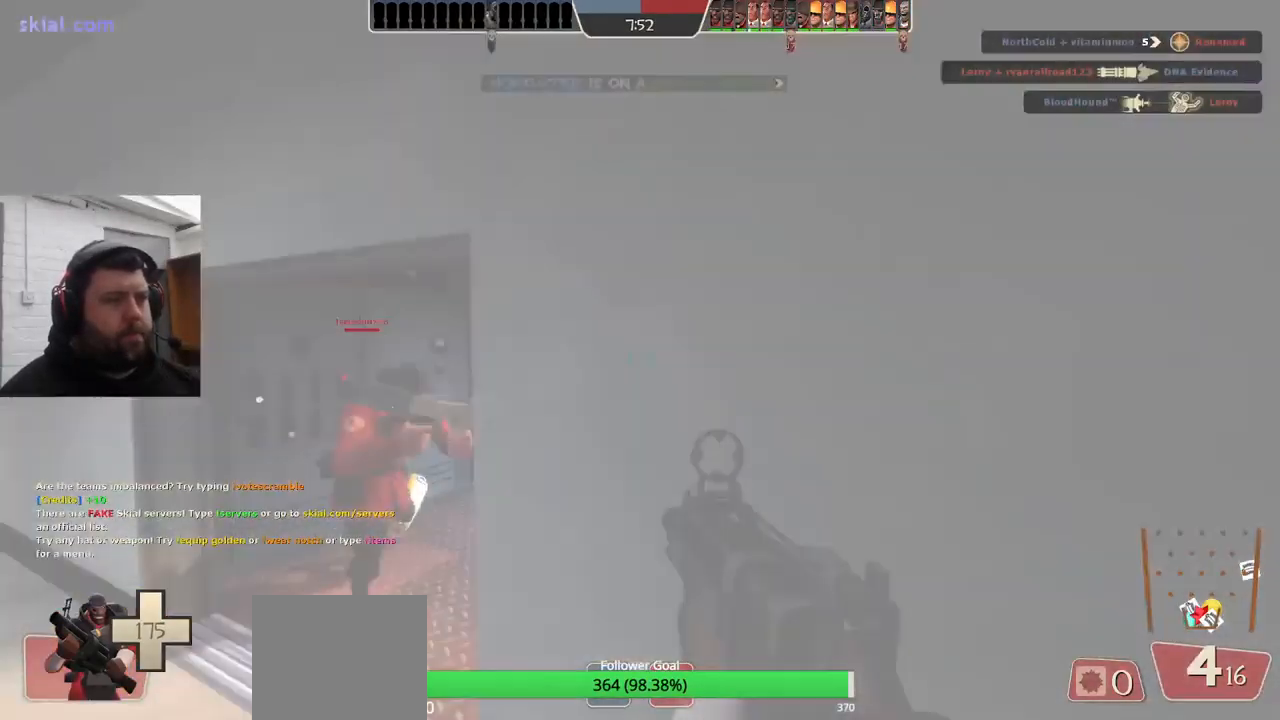
{"buttons": [], "left_stick": "up-left", "right_stick": "right", "events": [[50, "left_stick", "left"], [217, "left_stick", "up-left"]]}
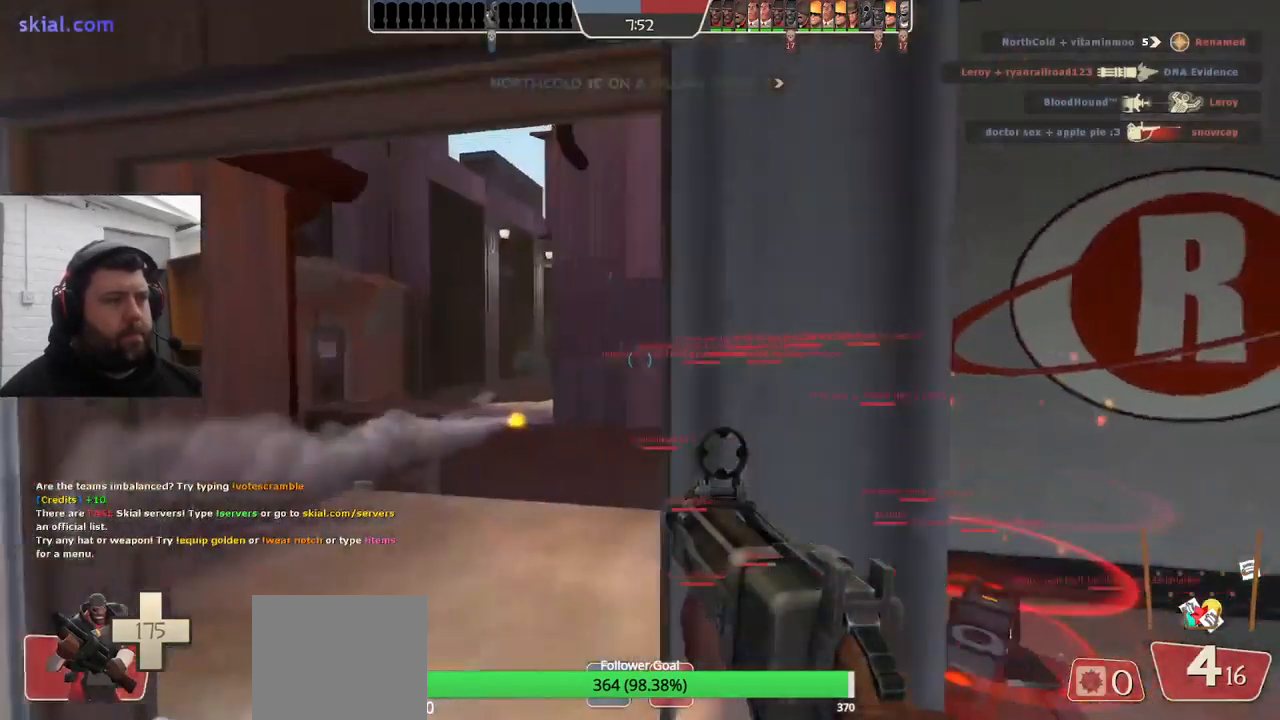
{"buttons": ["R2"], "left_stick": "up", "right_stick": "center", "events": [[17, "right_stick", "center"], [200, "left_stick", "up"], [317, "R2", "down"]]}
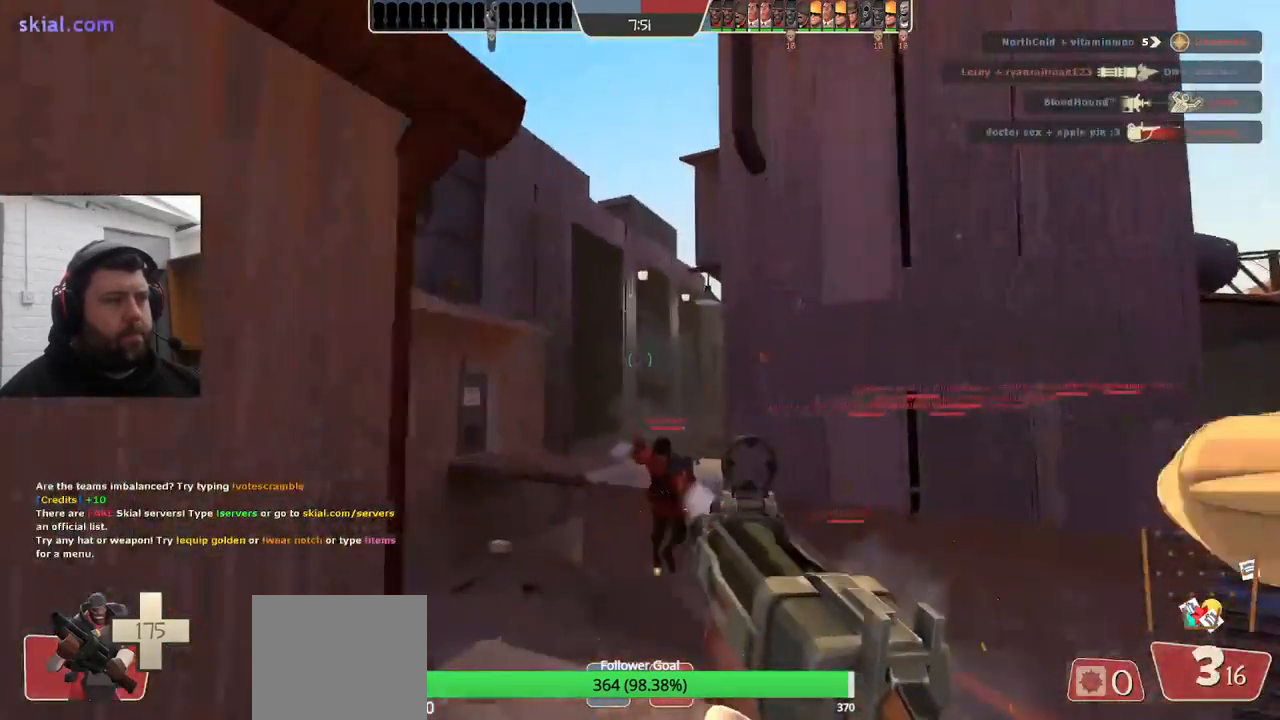
{"buttons": ["R2"], "left_stick": "down", "right_stick": "center", "events": [[100, "left_stick", "center"], [183, "left_stick", "down"]]}
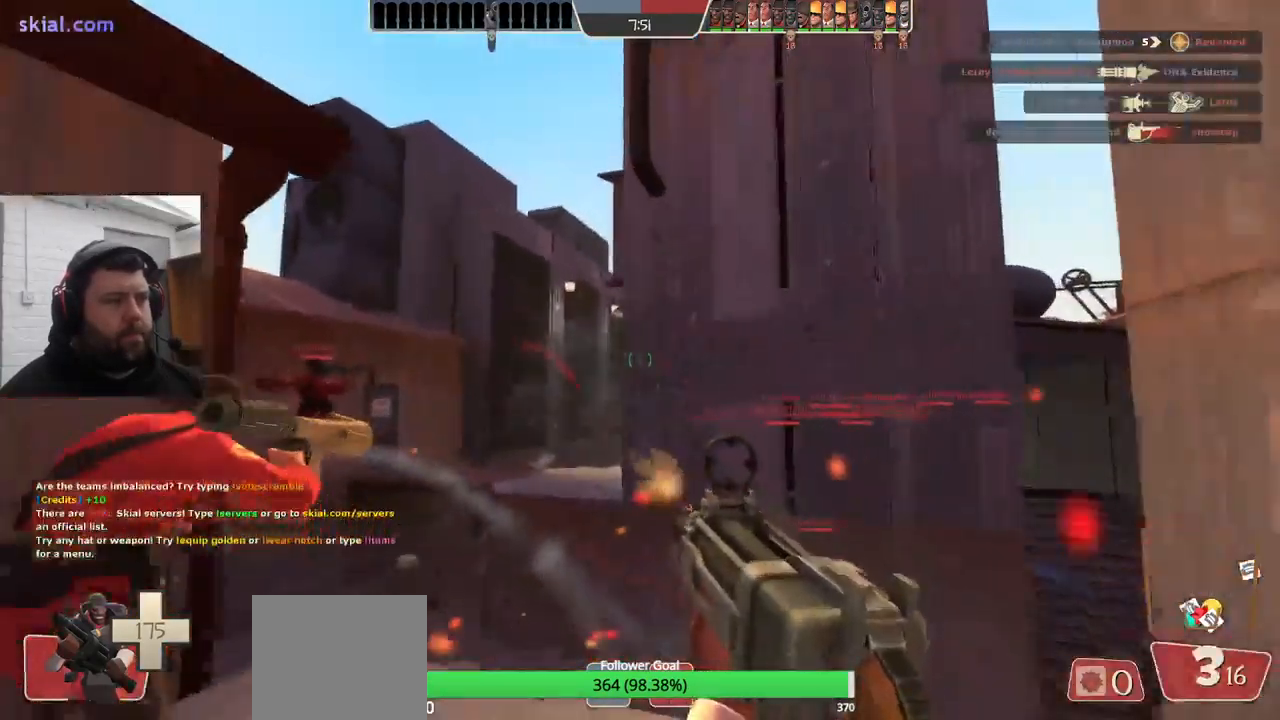
{"buttons": ["R2"], "left_stick": "up", "right_stick": "center", "events": [[216, "left_stick", "center"], [283, "left_stick", "up"]]}
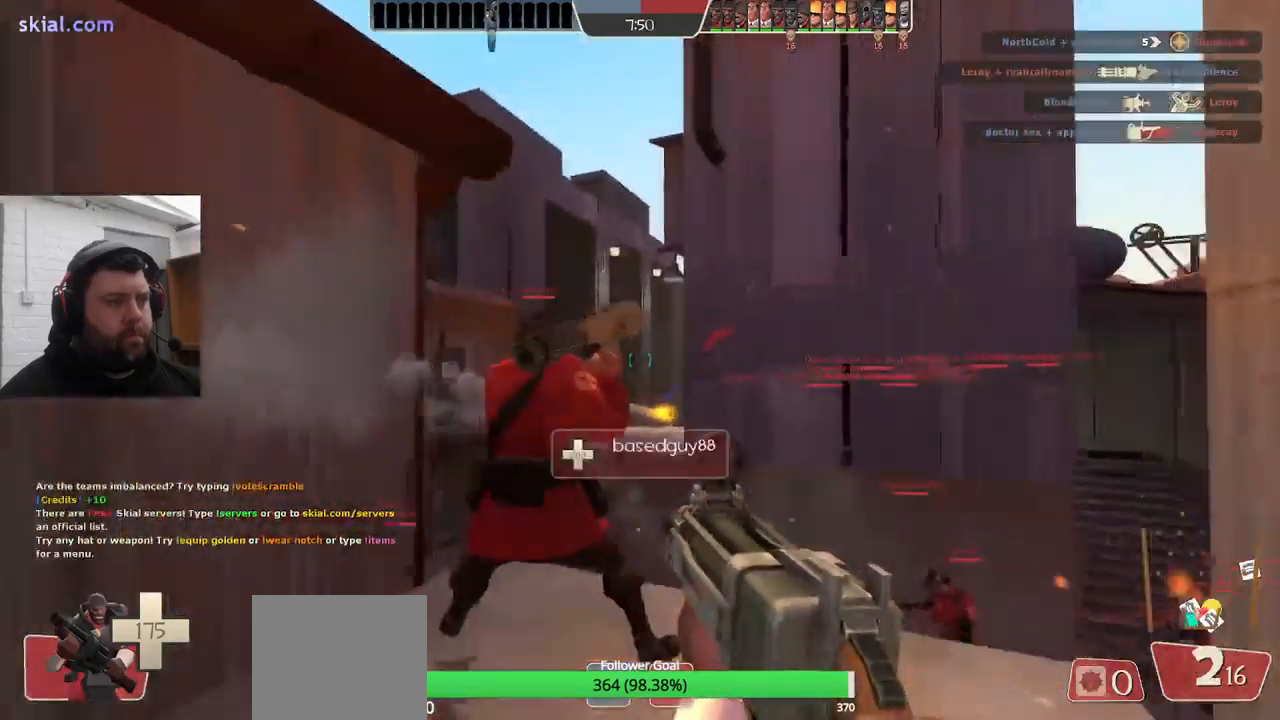
{"buttons": ["R2"], "left_stick": "down", "right_stick": "center", "events": [[50, "left_stick", "center"], [100, "left_stick", "down"]]}
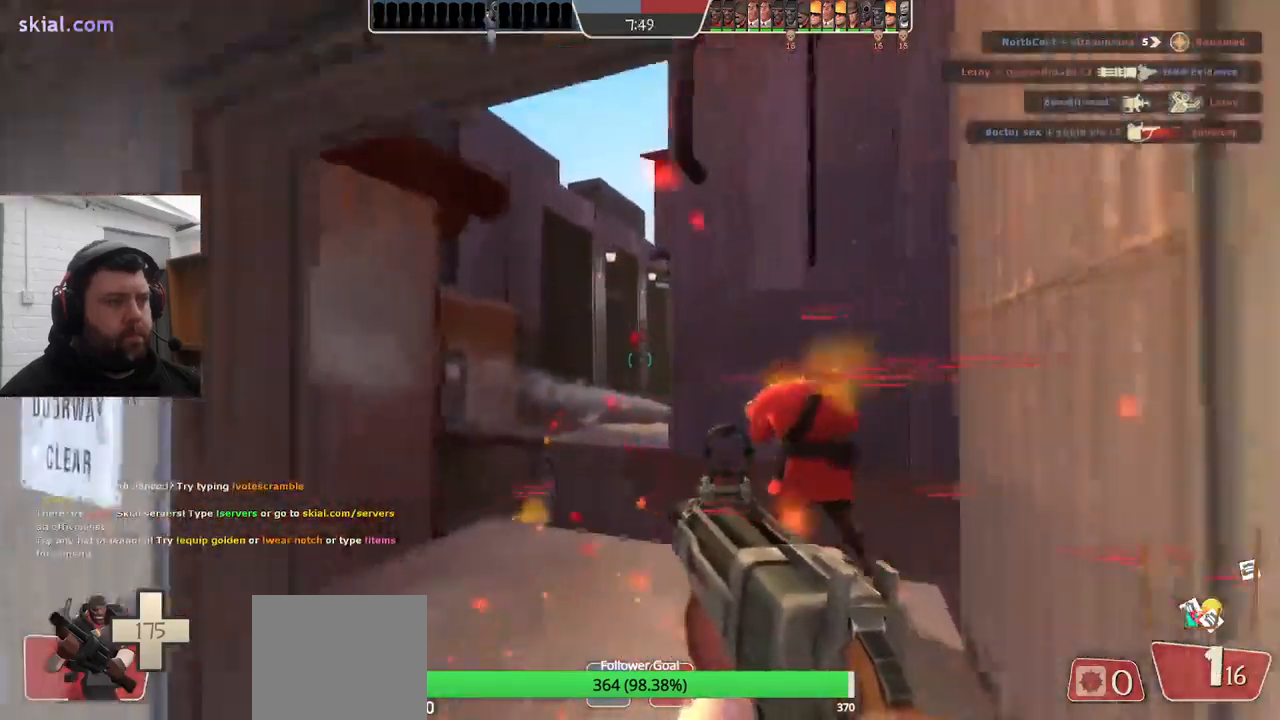
{"buttons": ["R2"], "left_stick": "up", "right_stick": "center", "events": [[33, "left_stick", "center"], [117, "left_stick", "left"], [250, "left_stick", "up"]]}
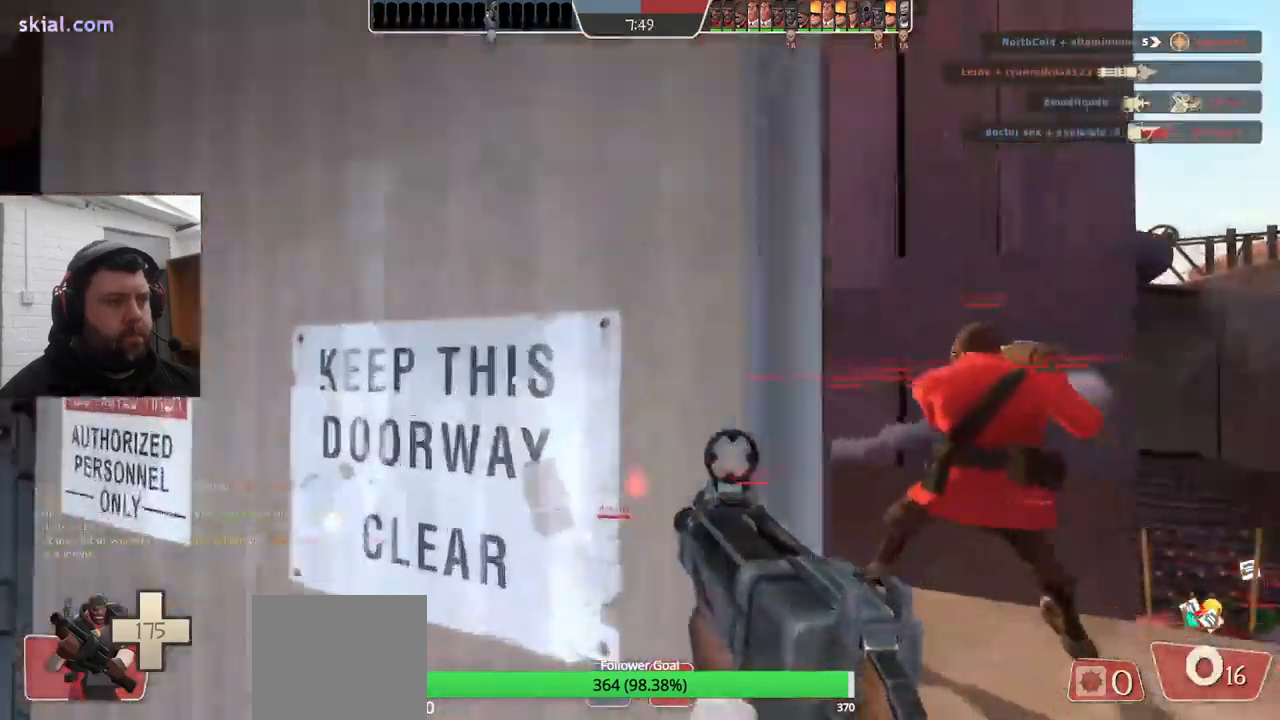
{"buttons": ["R2"], "left_stick": "down-right", "right_stick": "center", "events": [[33, "left_stick", "up-right"], [283, "left_stick", "down-right"]]}
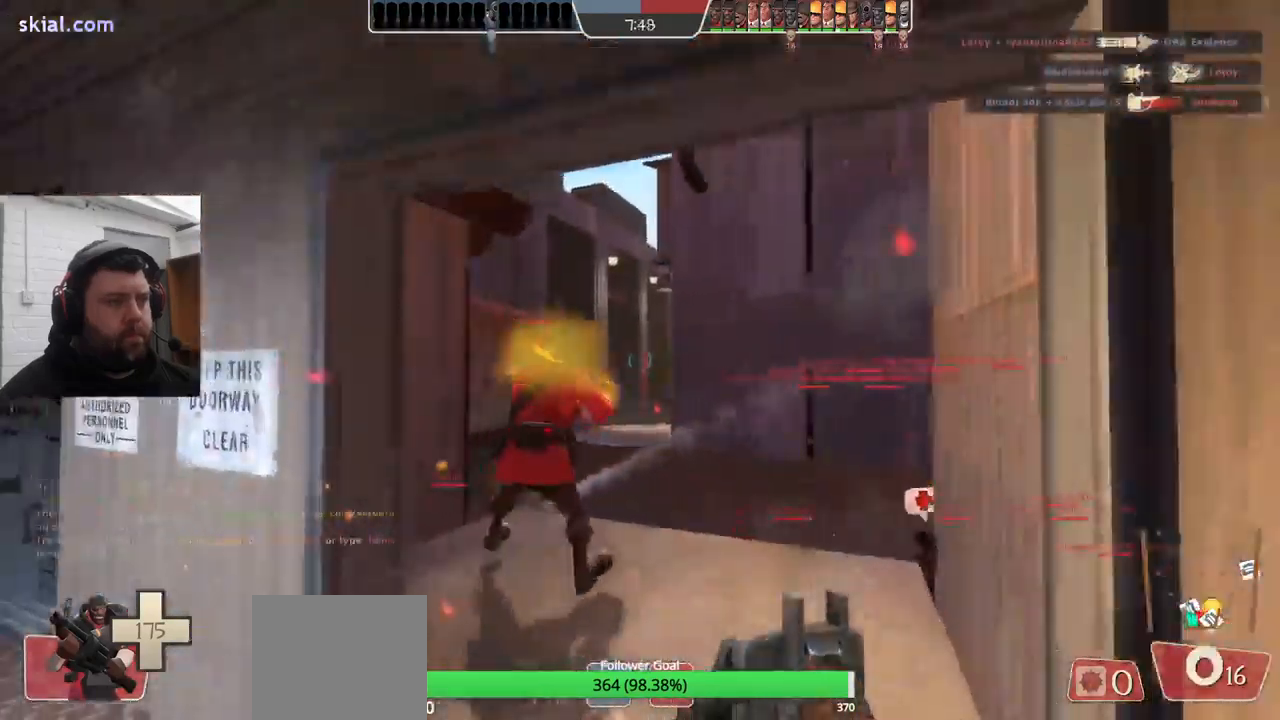
{"buttons": [], "left_stick": "right", "right_stick": "center", "events": [[50, "R2", "up"], [383, "left_stick", "right"]]}
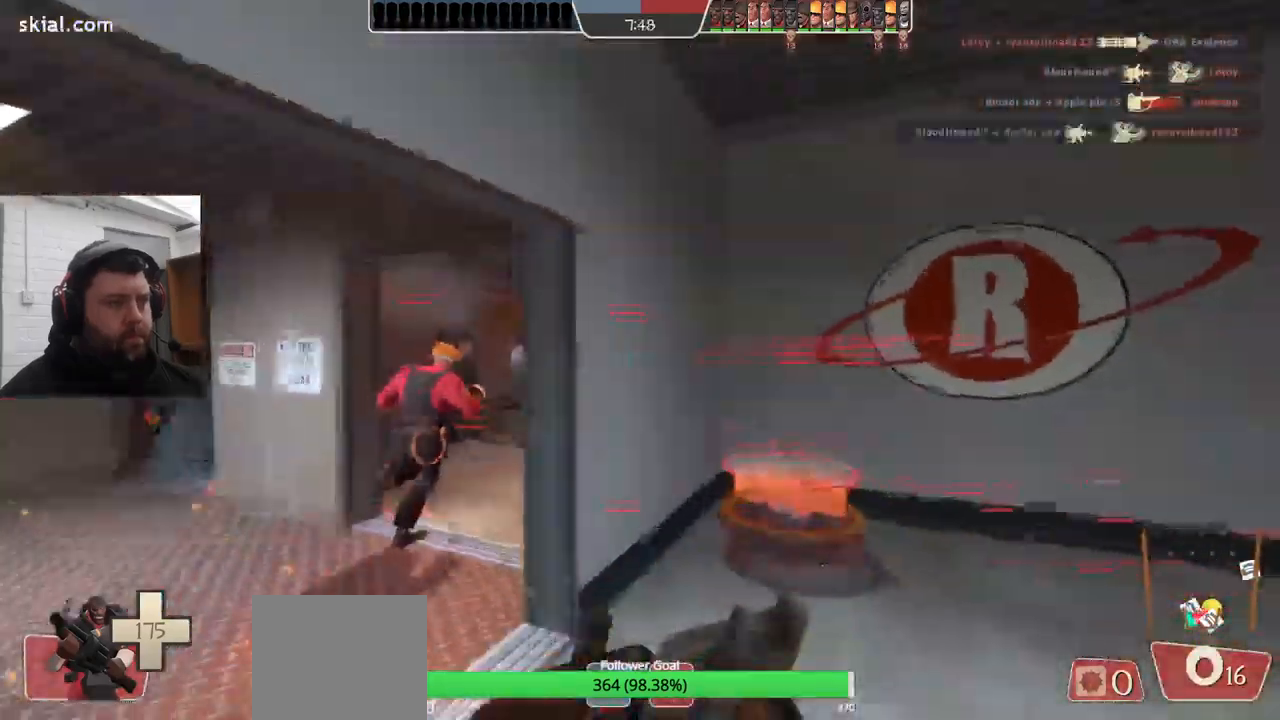
{"buttons": [], "left_stick": "center", "right_stick": "center", "events": [[200, "right_stick", "left"], [250, "left_stick", "down-right"], [283, "right_stick", "center"], [433, "left_stick", "center"]]}
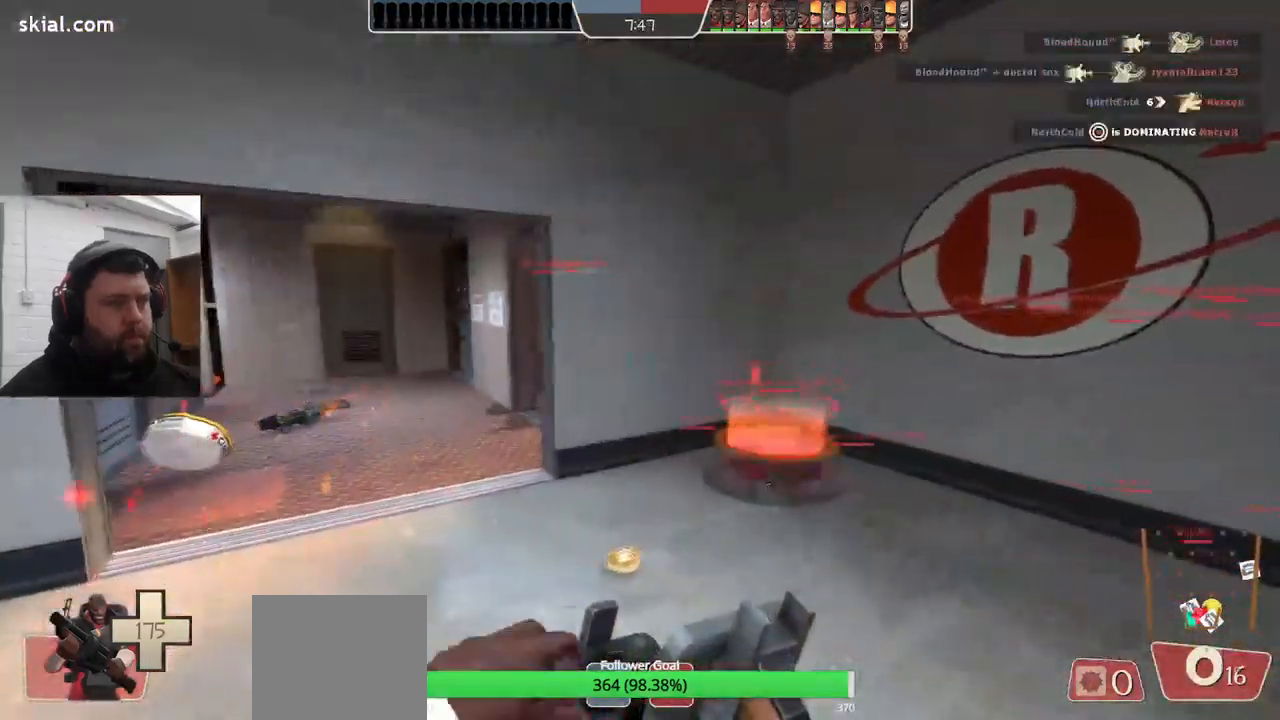
{"buttons": [], "left_stick": "center", "right_stick": "center", "events": [[167, "right_stick", "left"], [250, "right_stick", "center"]]}
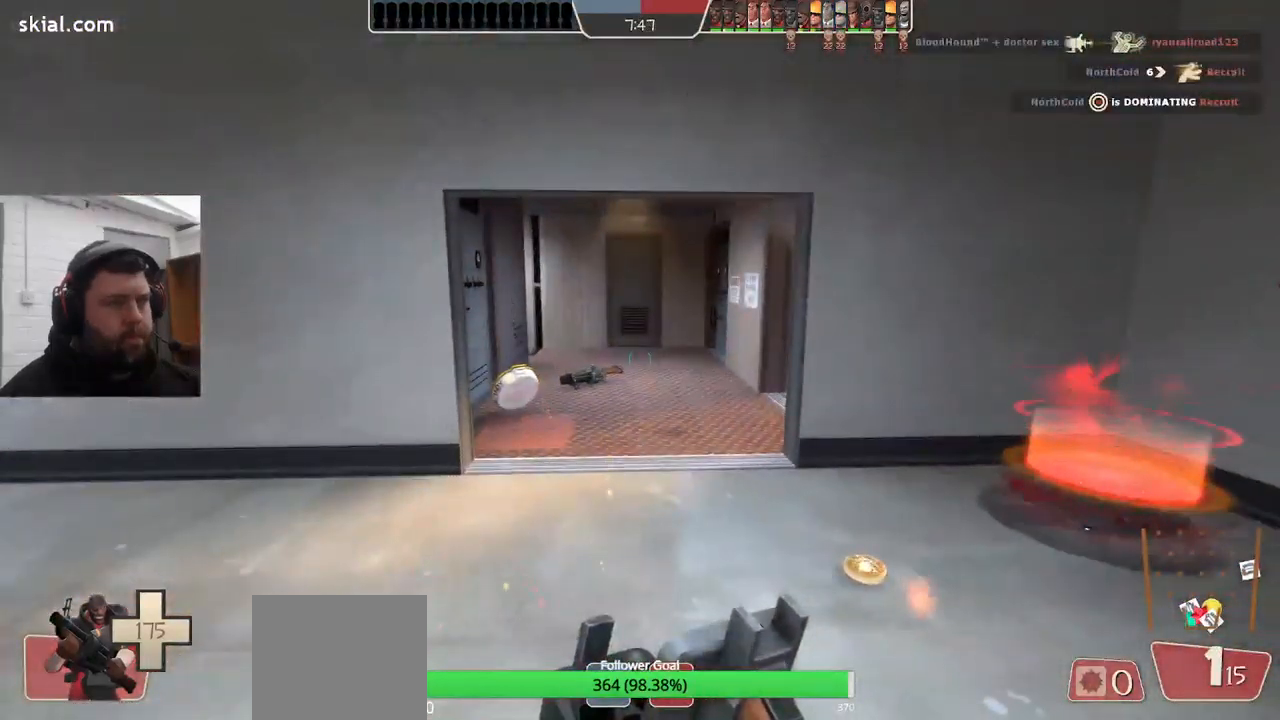
{"buttons": [], "left_stick": "center", "right_stick": "center", "events": []}
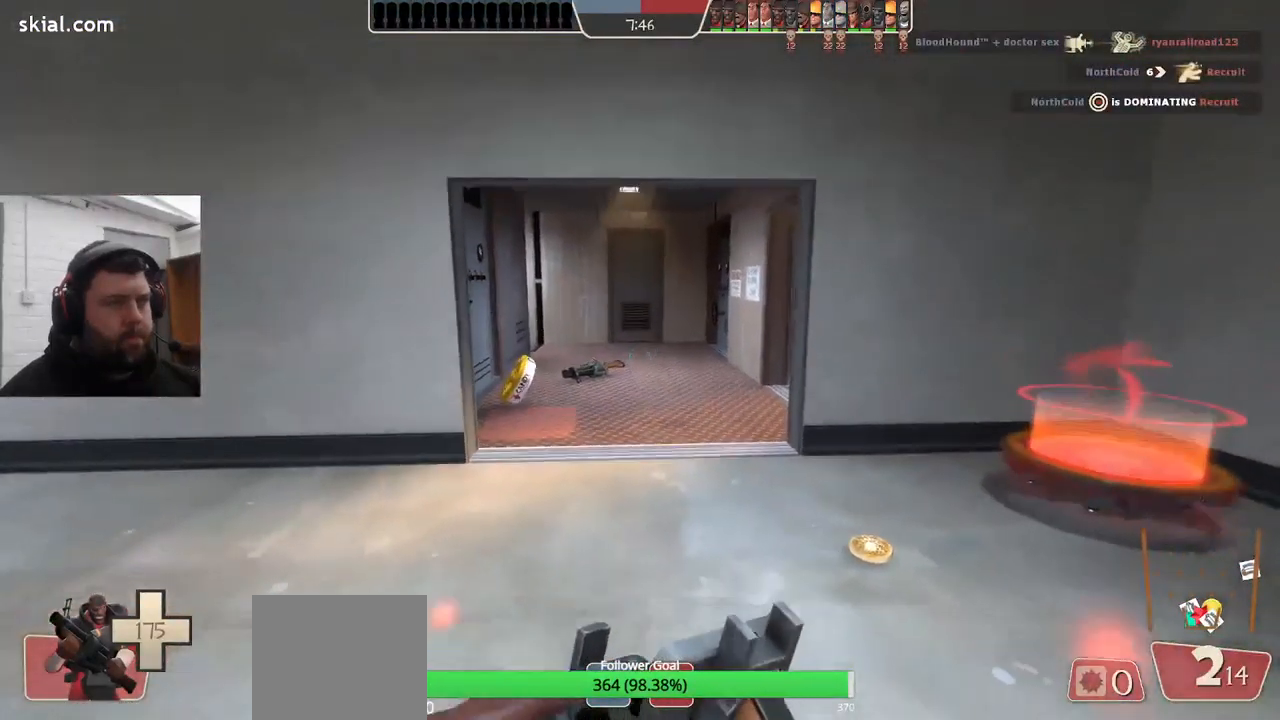
{"buttons": [], "left_stick": "up-left", "right_stick": "right", "events": [[433, "left_stick", "up-left"], [467, "right_stick", "right"]]}